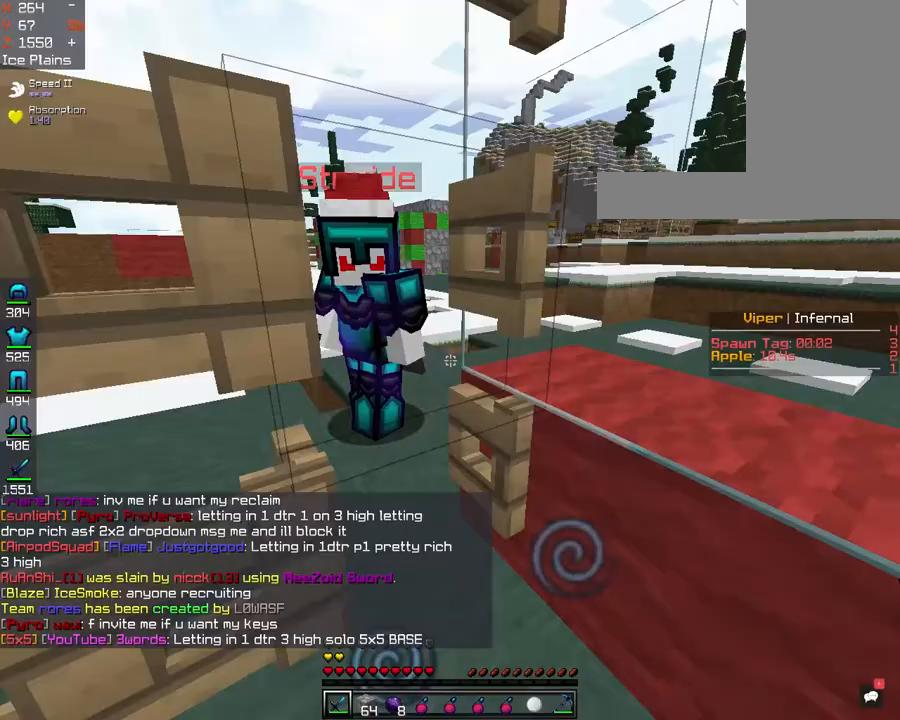
Gameplay with keyboard and mouse; each line is a JSON object with the keys and mouse buttons held at the frame after it. "events" lists presses ("down") and releases ("up") of "a", "d", "s", "space", "w", "mouse_left" and "mouse_right" between this image and that frame as [ms after this image, input, new state], when the widget could be followed in between. "mouse_left", "mouse_right" = the "left", "right" buttons of the "mouse" list. No other keys are recorded. Fast repeated clicks can show as one long hold. Mouse movement is not recorded.
{"keys": ["w"], "mouse": [], "events": [[522, "w", "down"]]}
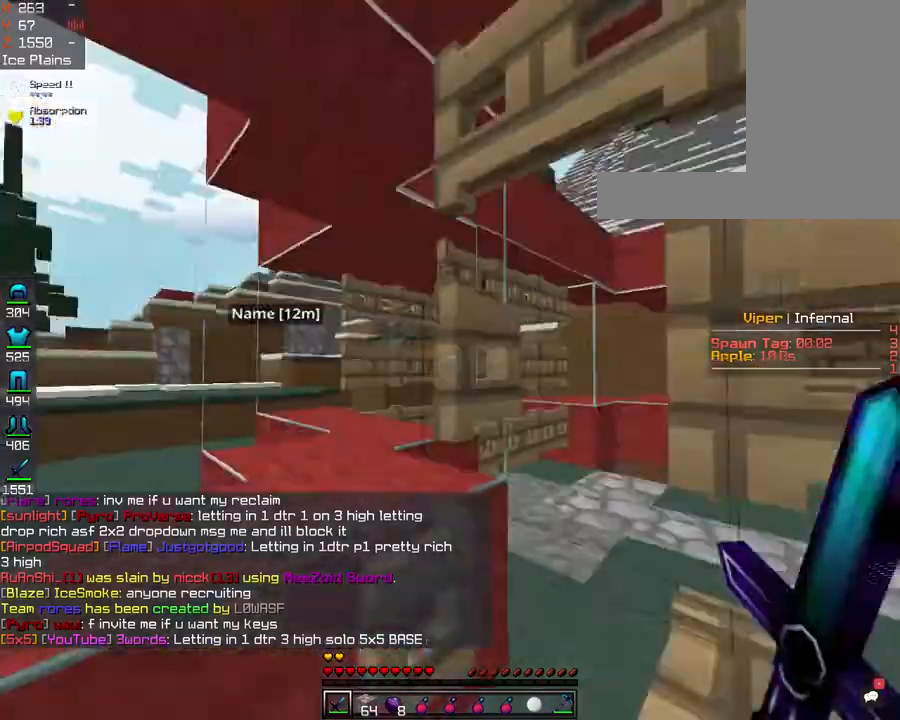
{"keys": ["d", "s"], "mouse": [], "events": [[200, "d", "down"], [361, "w", "up"], [401, "s", "down"]]}
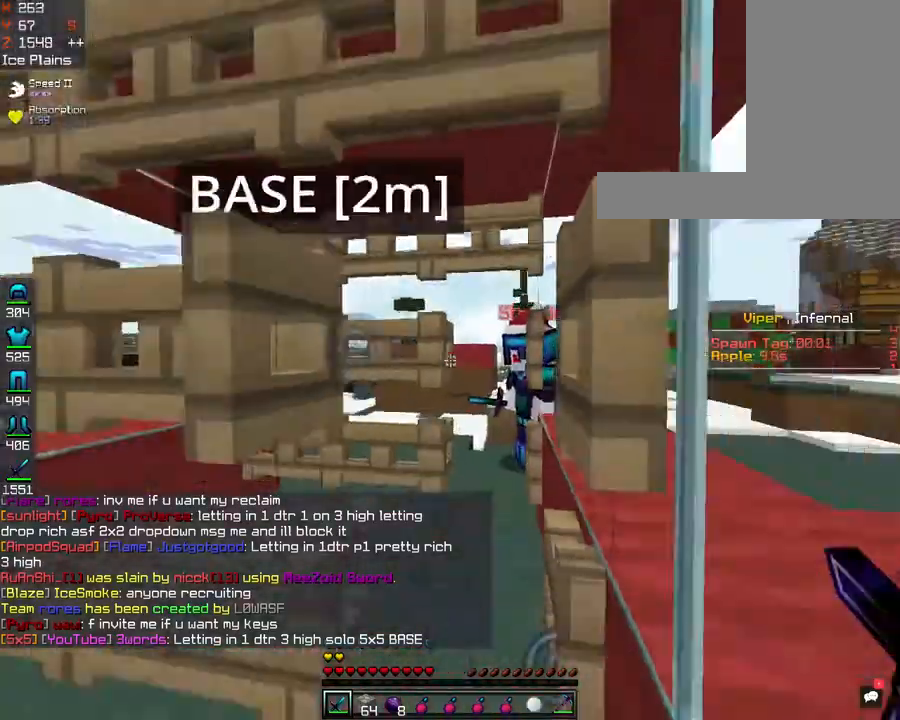
{"keys": ["a", "w"], "mouse": [], "events": [[41, "d", "up"], [81, "space", "down"], [121, "s", "up"], [241, "space", "up"], [322, "space", "down"], [442, "w", "down"], [482, "a", "down"], [522, "space", "up"]]}
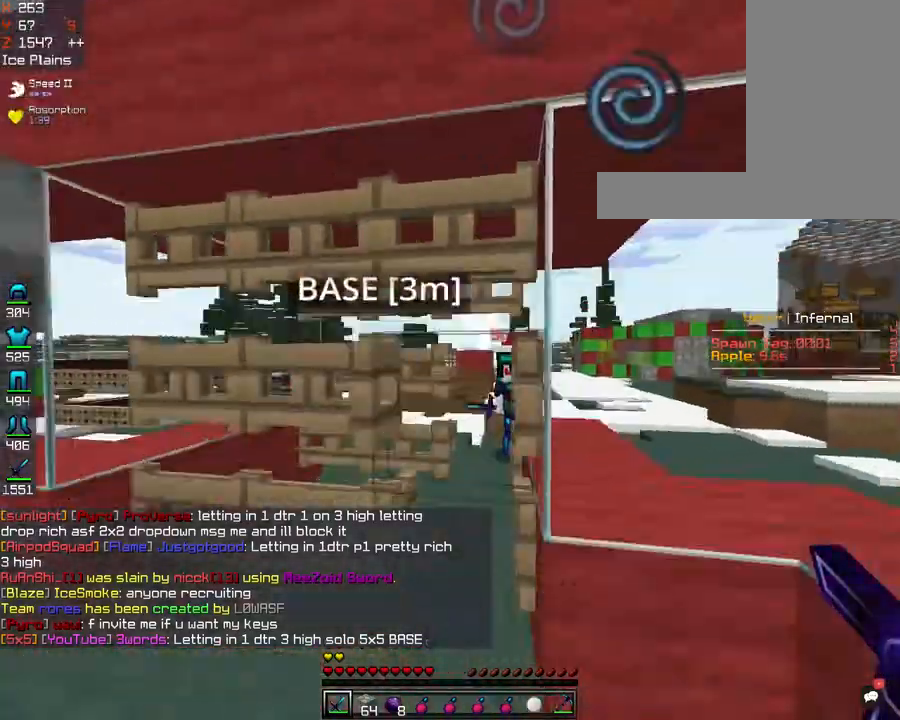
{"keys": [], "mouse": [], "events": [[121, "a", "up"], [121, "w", "up"], [161, "space", "down"], [482, "space", "up"]]}
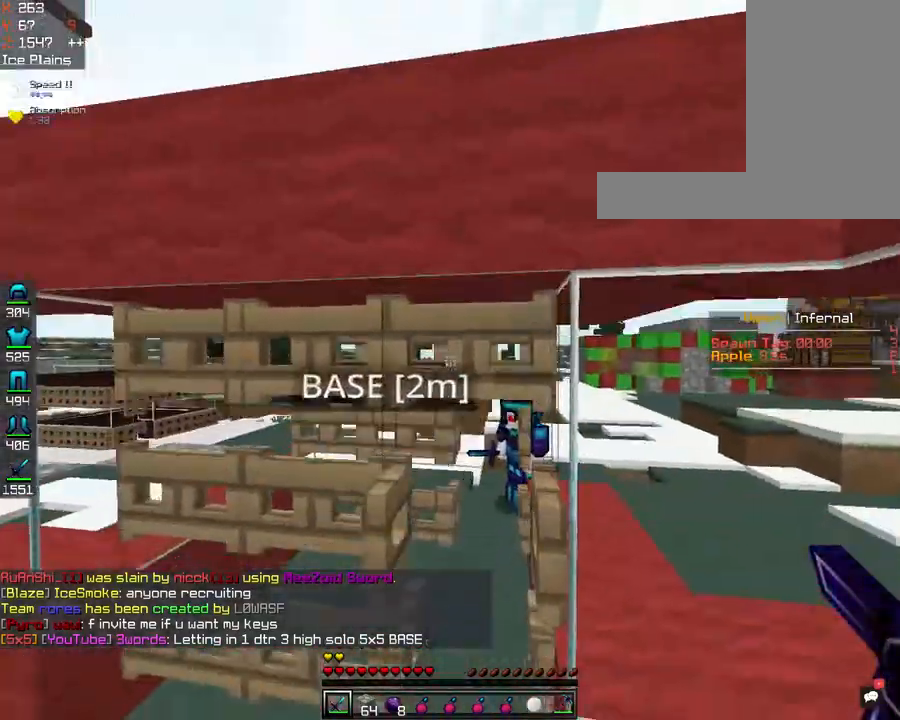
{"keys": [], "mouse": [], "events": [[201, "space", "down"], [522, "space", "up"]]}
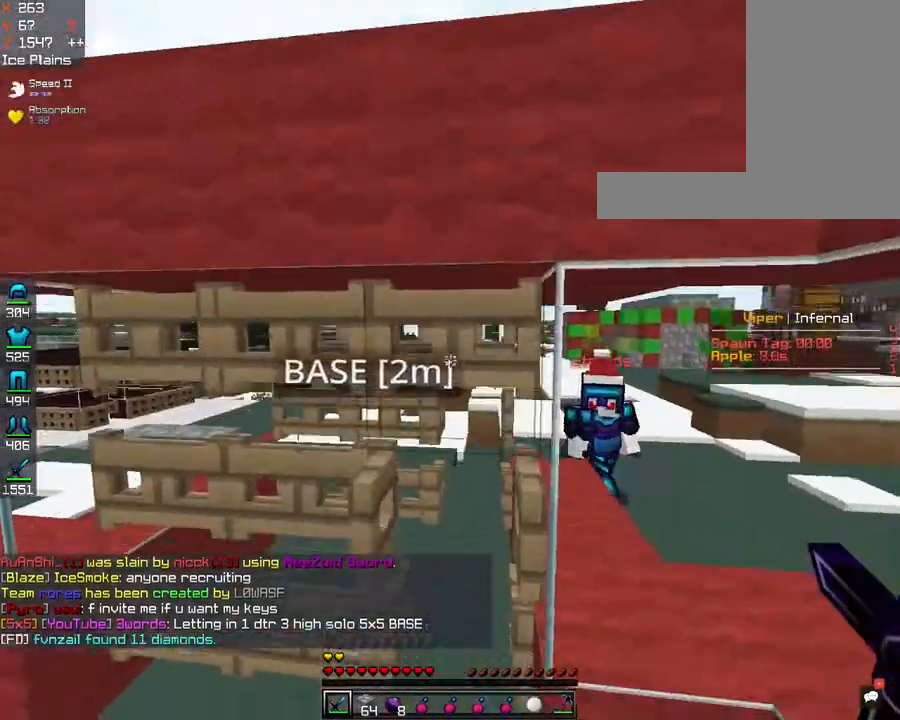
{"keys": ["w"], "mouse": [], "events": [[40, "w", "down"]]}
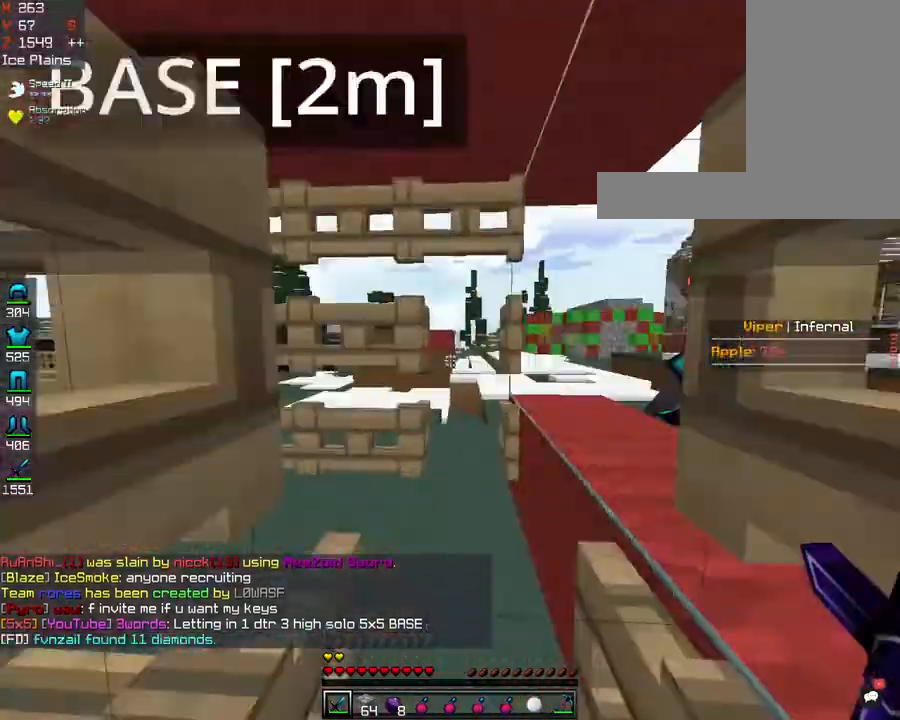
{"keys": [], "mouse": [], "events": [[241, "w", "up"]]}
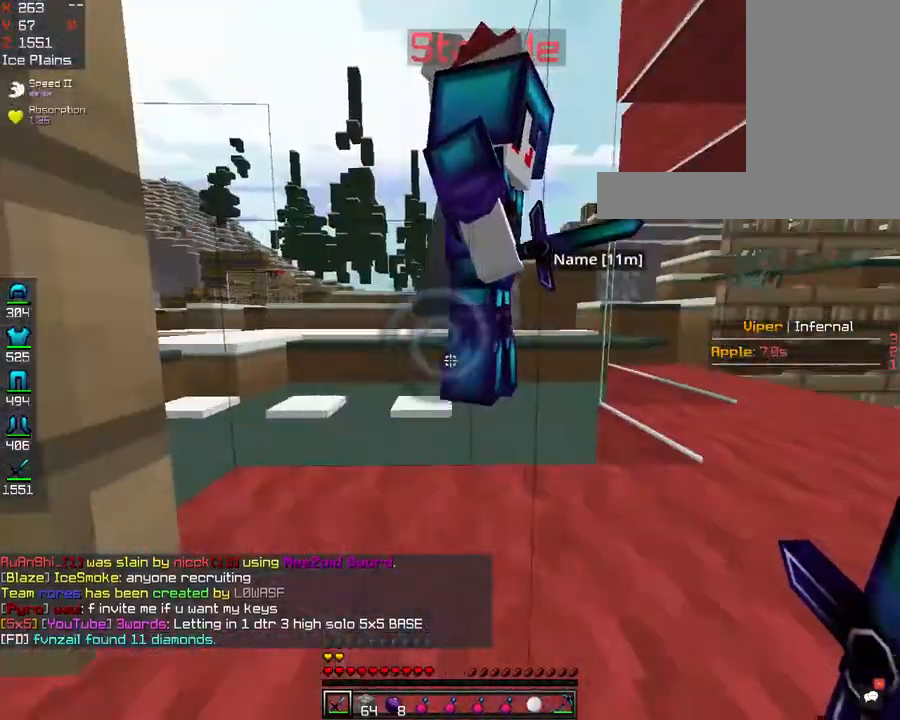
{"keys": [], "mouse": [], "events": []}
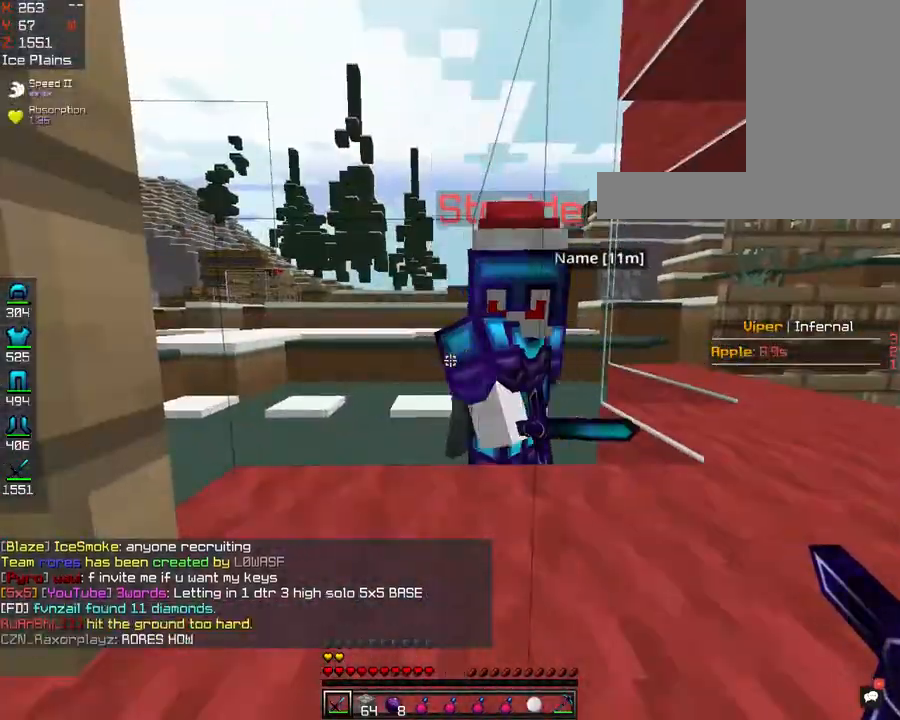
{"keys": ["d", "w"], "mouse": [], "events": [[200, "d", "down"], [361, "w", "down"]]}
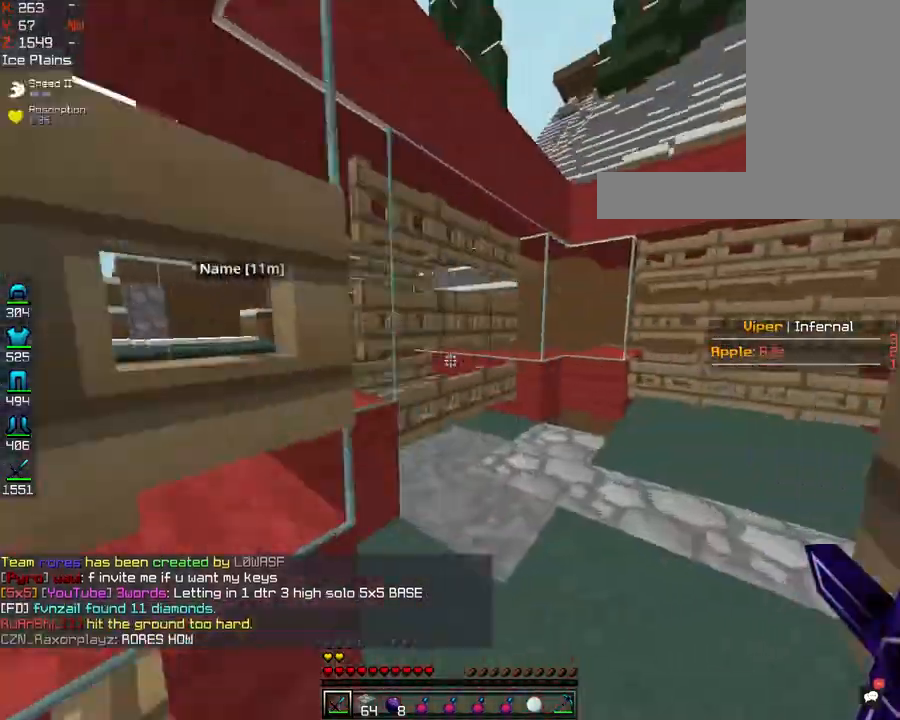
{"keys": ["d", "space", "w"], "mouse": [], "events": [[41, "d", "up"], [81, "a", "down"], [201, "a", "up"], [402, "space", "down"], [442, "d", "down"]]}
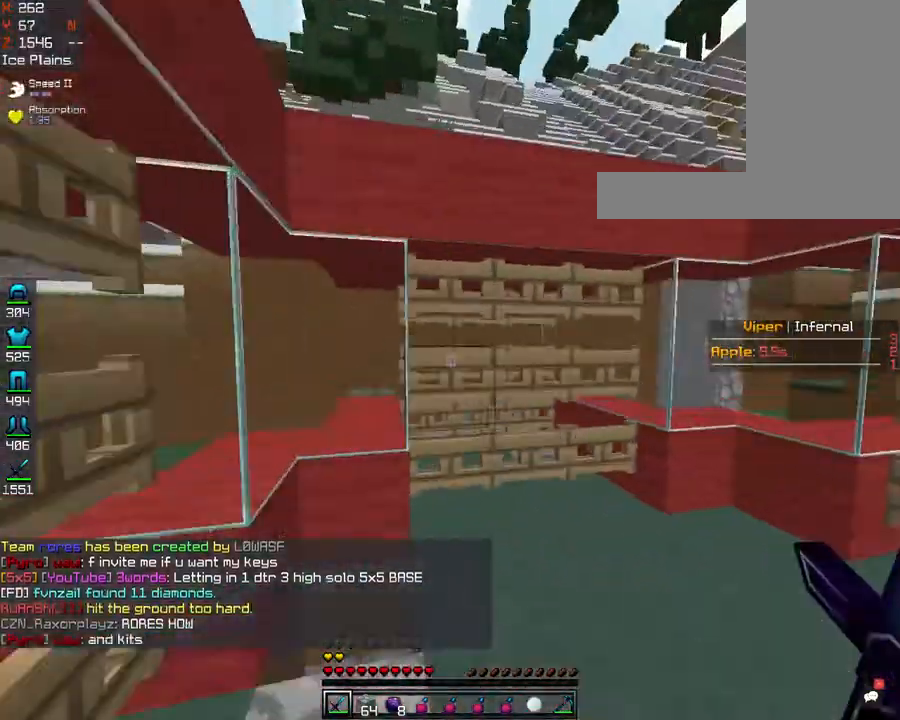
{"keys": ["d", "space", "w"], "mouse": [], "events": [[321, "space", "up"], [522, "space", "down"]]}
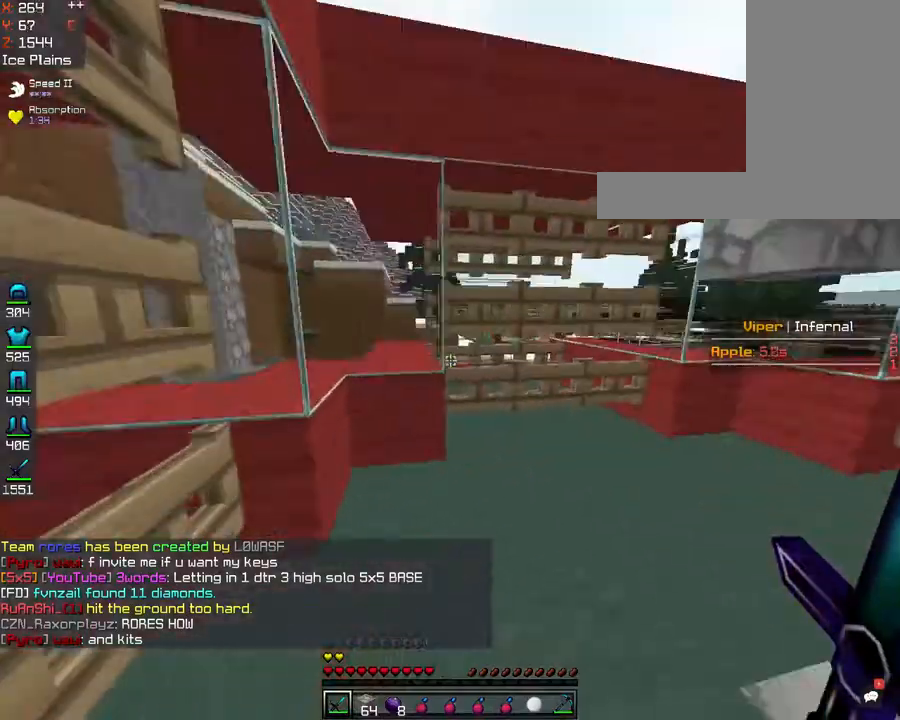
{"keys": ["d", "w"], "mouse": [], "events": [[401, "space", "up"]]}
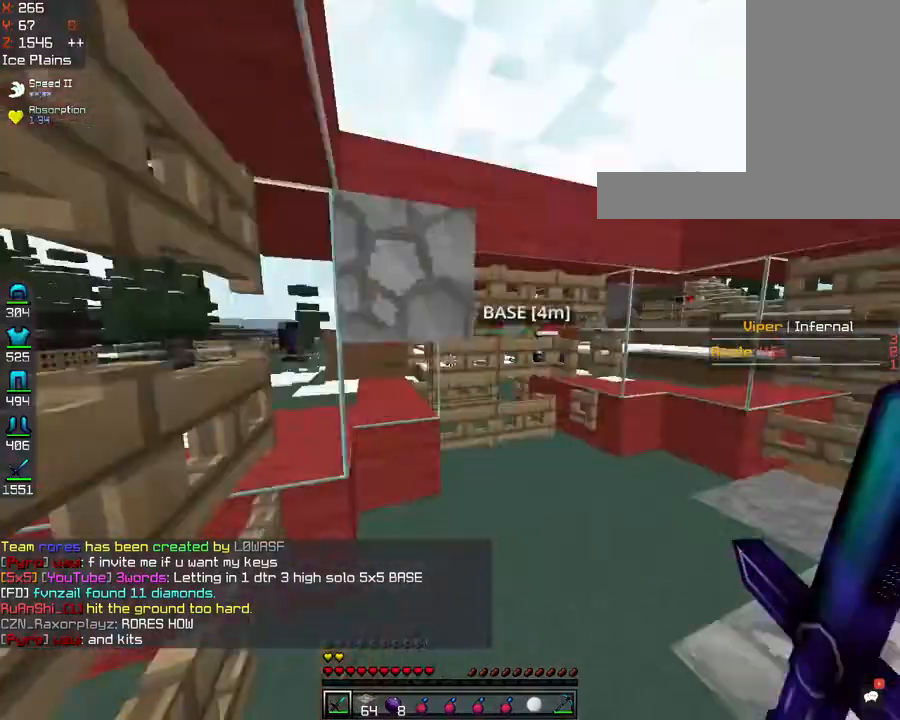
{"keys": ["d", "w"], "mouse": [], "events": []}
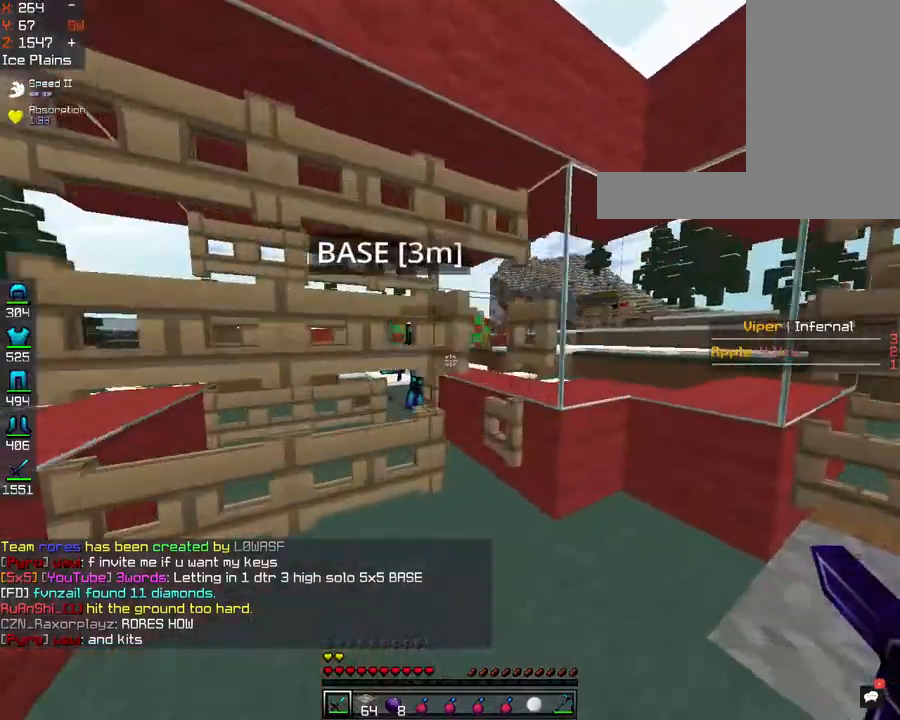
{"keys": [], "mouse": [], "events": [[161, "d", "up"], [321, "a", "down"], [482, "a", "up"], [522, "w", "up"]]}
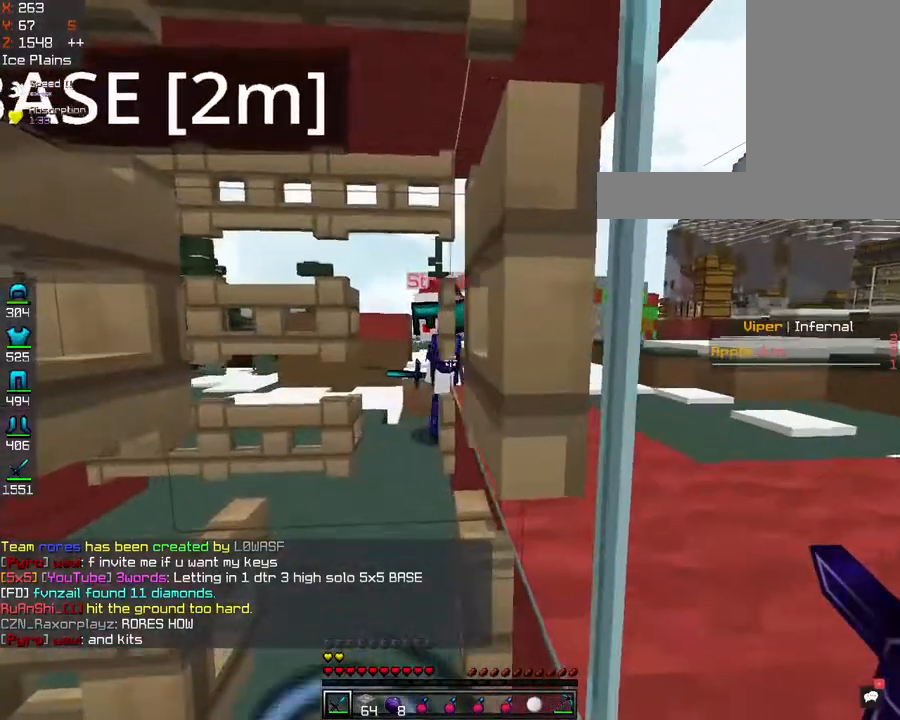
{"keys": ["a", "w"], "mouse": [], "events": [[120, "w", "down"], [361, "a", "down"]]}
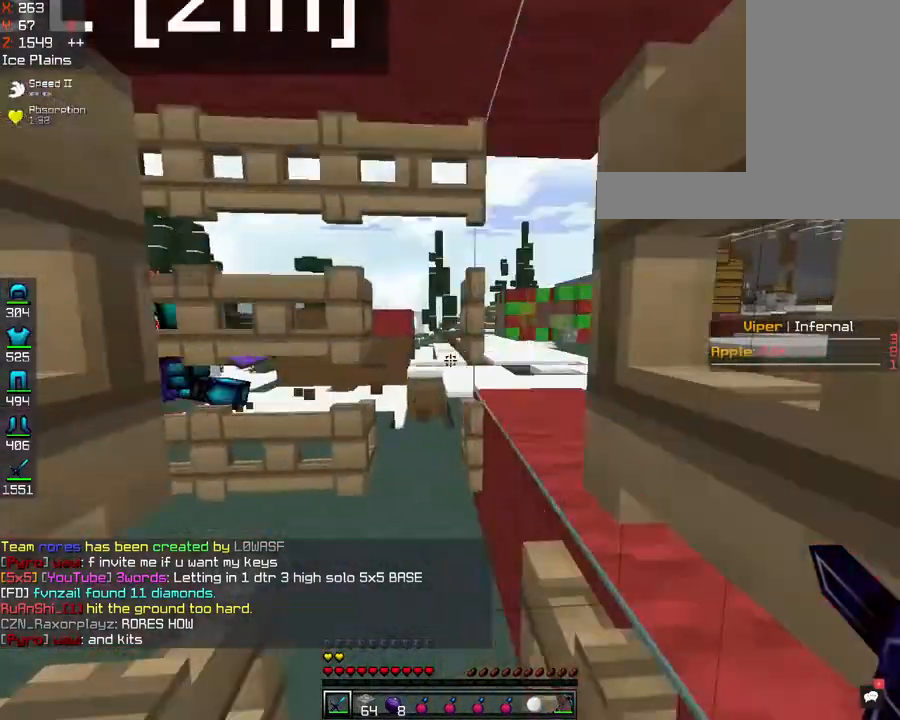
{"keys": [], "mouse": [], "events": [[80, "a", "up"], [280, "w", "up"]]}
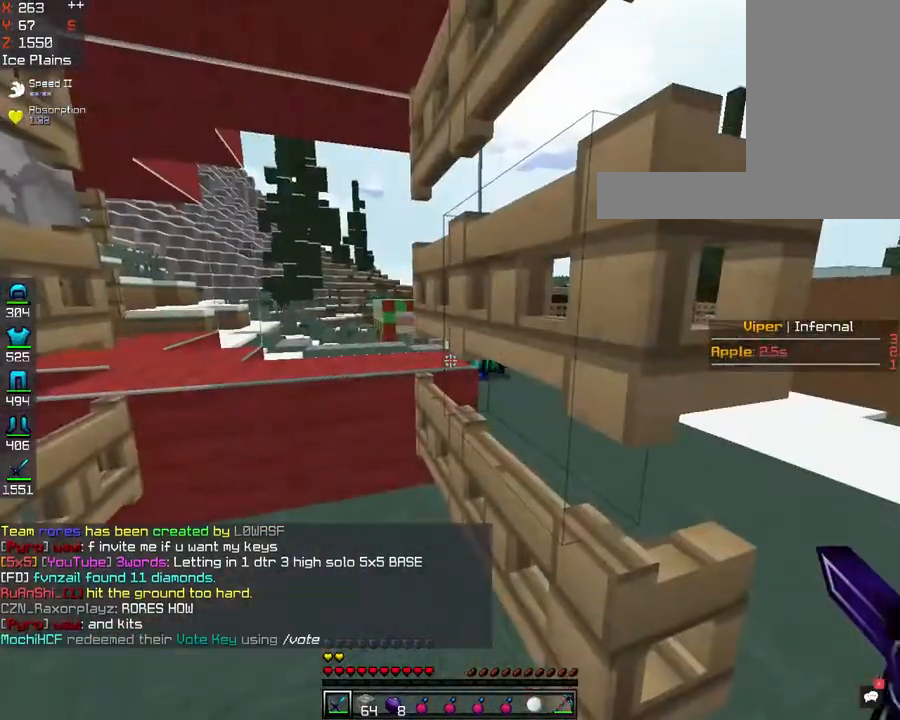
{"keys": [], "mouse": [], "events": [[121, "s", "down"], [281, "s", "up"]]}
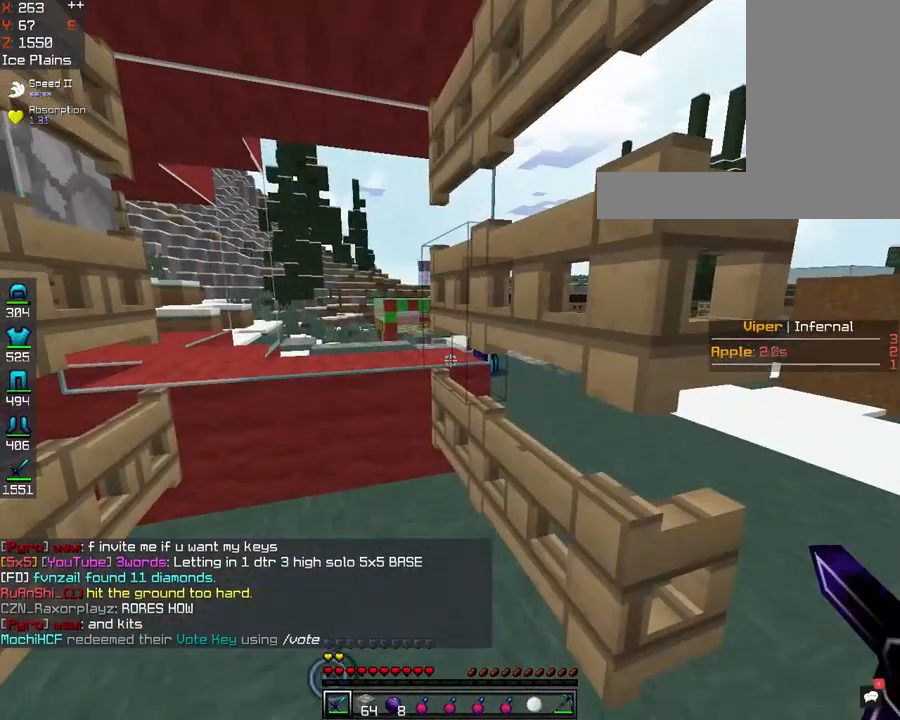
{"keys": [], "mouse": [], "events": []}
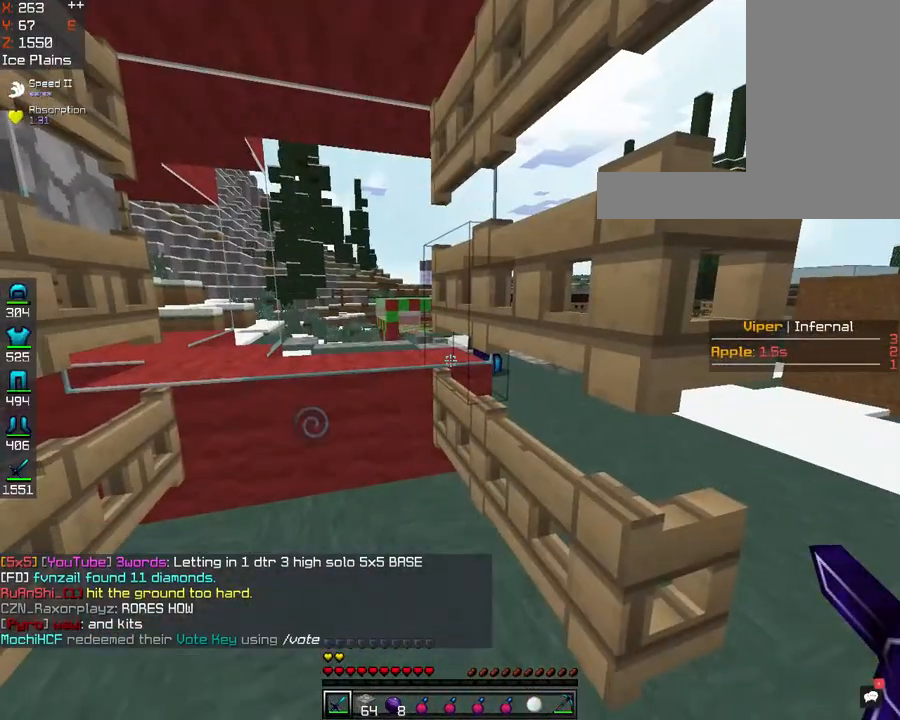
{"keys": [], "mouse": [], "events": []}
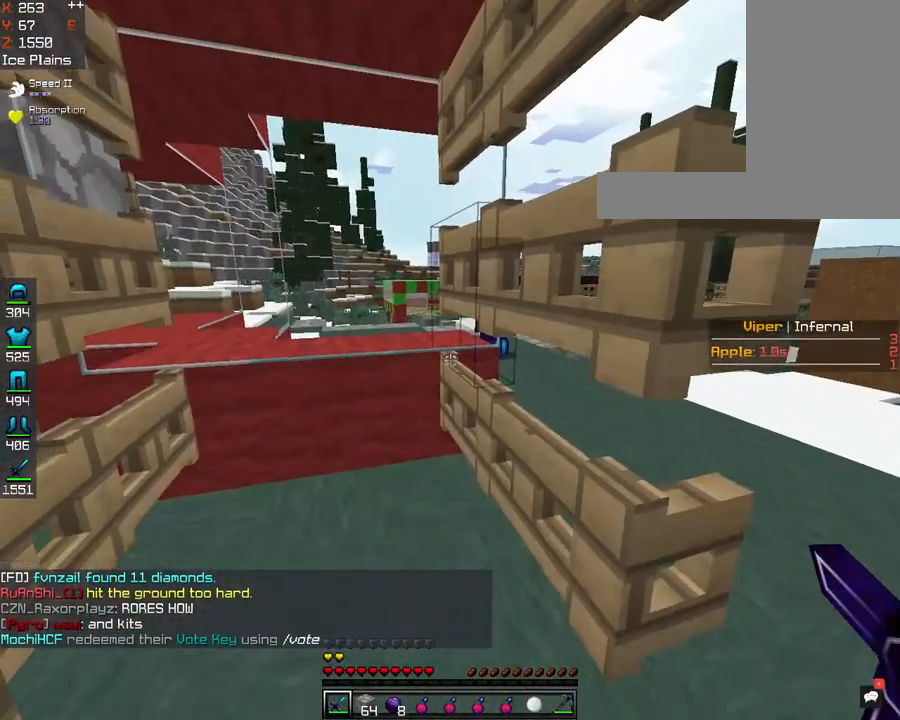
{"keys": ["a"], "mouse": [], "events": [[482, "a", "down"]]}
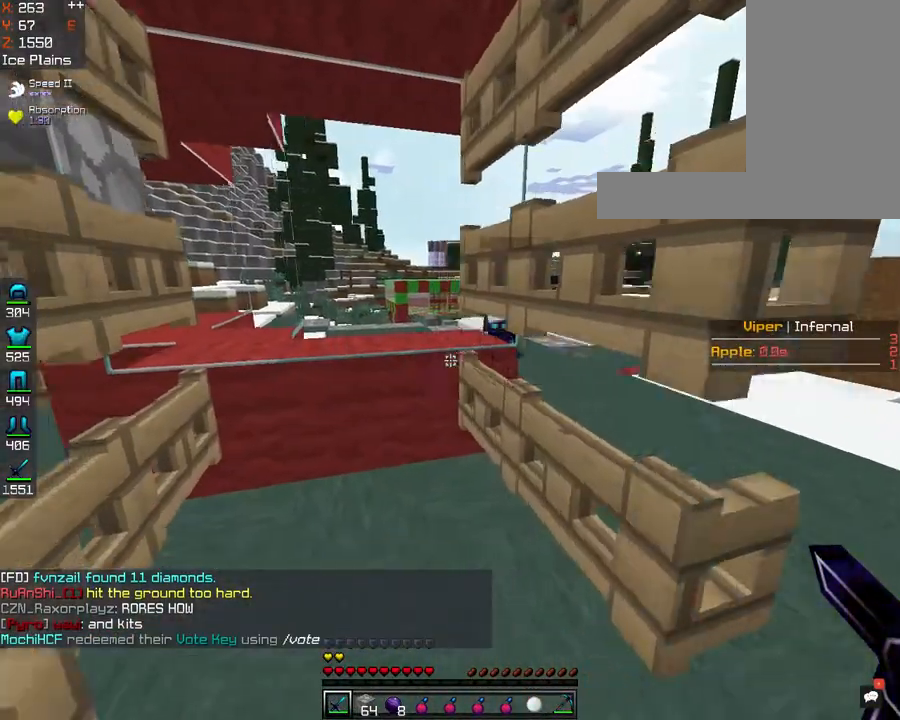
{"keys": [], "mouse": [], "events": [[40, "w", "down"], [241, "a", "up"], [281, "w", "up"]]}
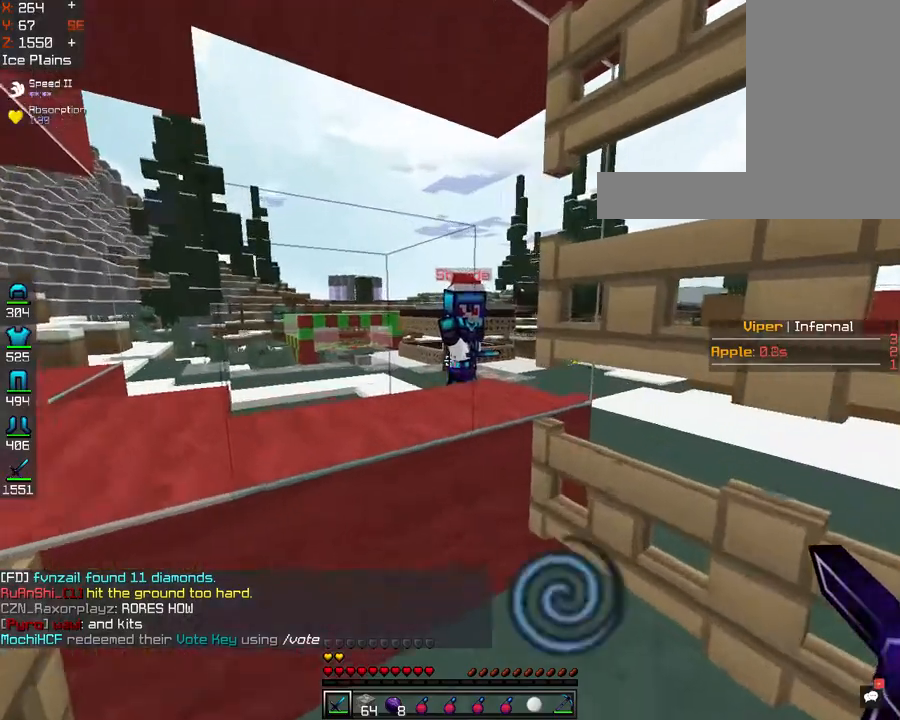
{"keys": [], "mouse": [], "events": [[120, "d", "down"], [321, "d", "up"]]}
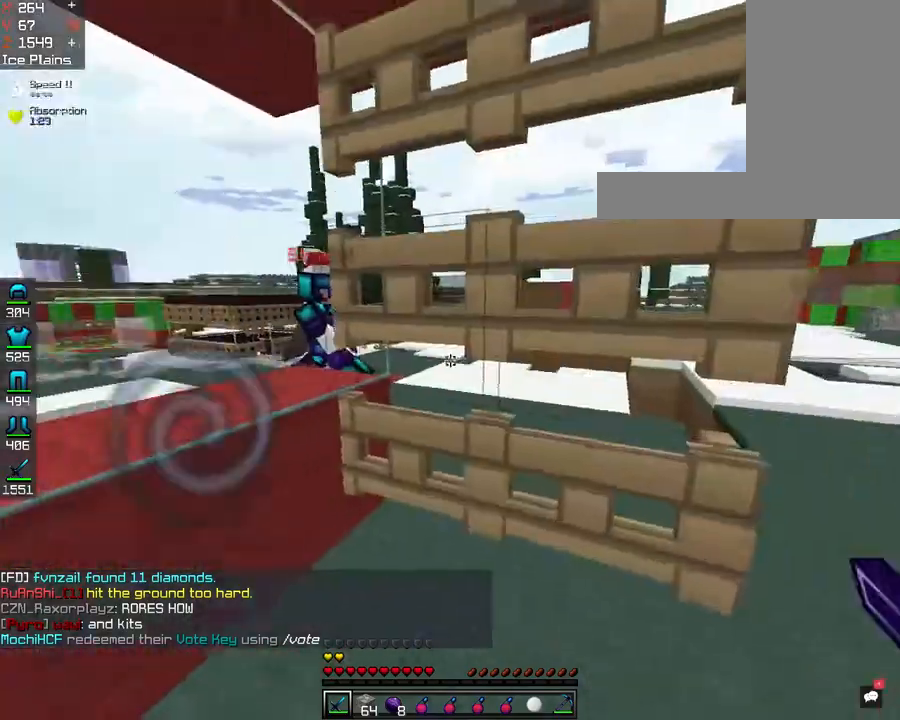
{"keys": ["d"], "mouse": [], "events": [[481, "d", "down"]]}
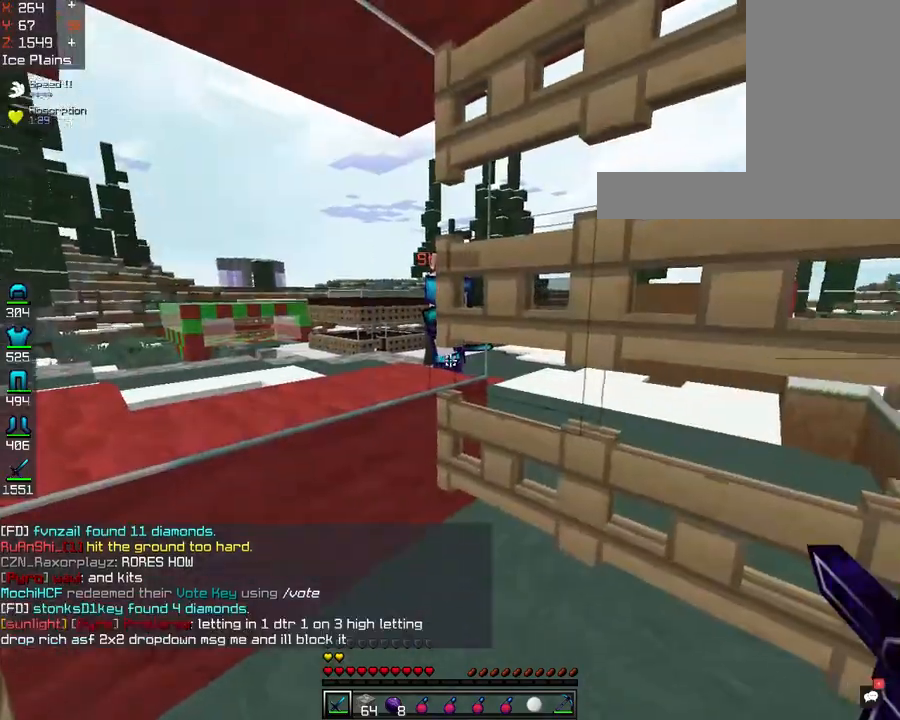
{"keys": [], "mouse": [], "events": [[201, "d", "up"]]}
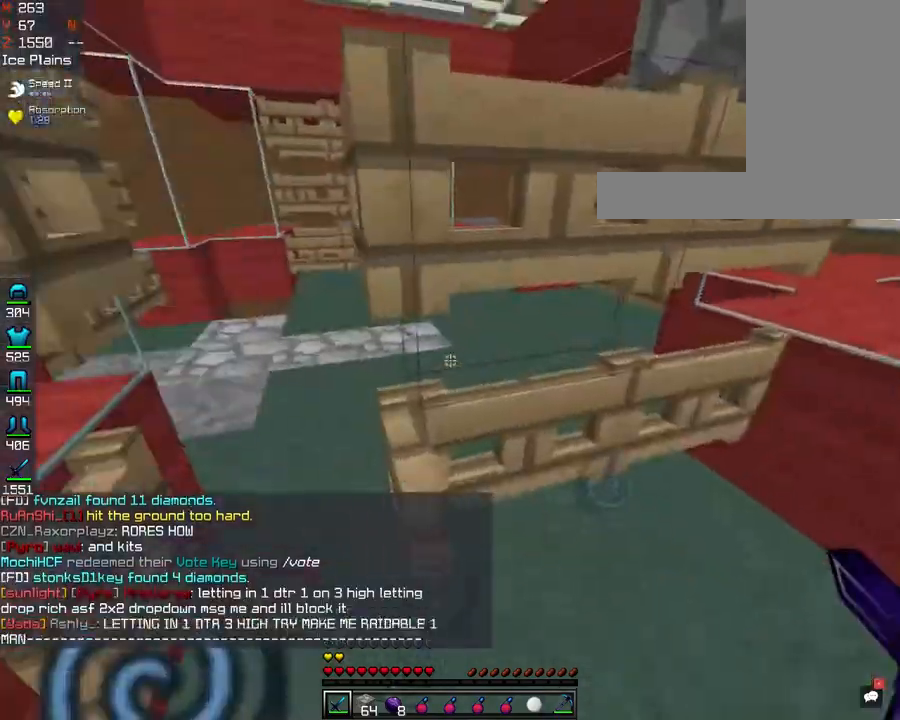
{"keys": [], "mouse": [], "events": [[241, "mouse_right", "down"], [441, "mouse_right", "up"]]}